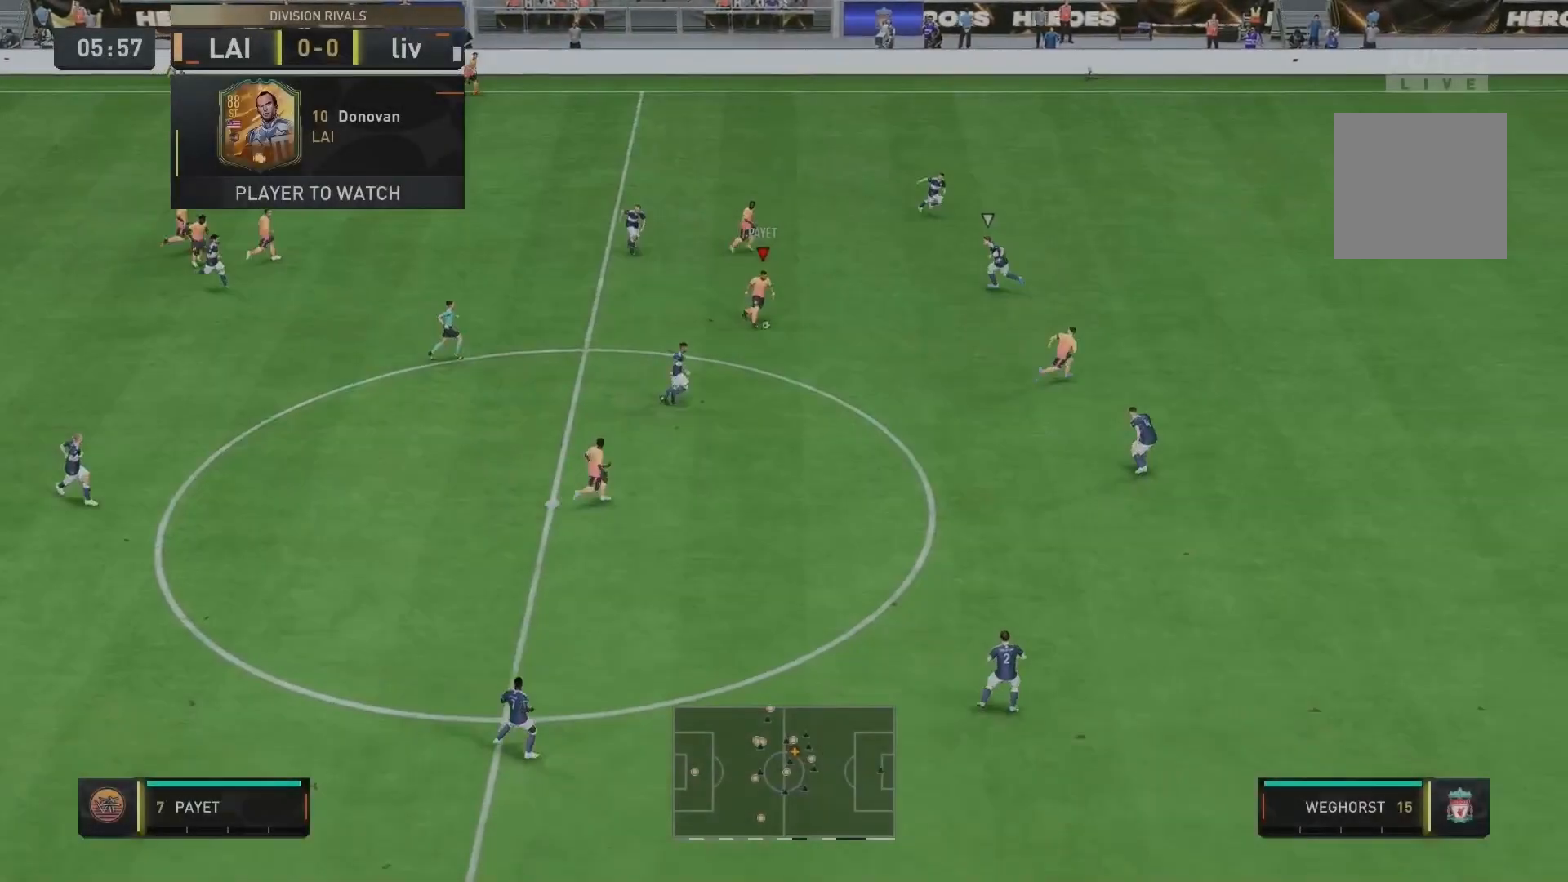
Gameplay with a controller (Xbox layout); each line is a JSON object with the inputs held at the frame after it. "events" lists button and stick changes between this image and that frame as [ms after this image, input, new state], when the widget could be followed in between. Not read: L3 R3.
{"buttons": [], "left_stick": "right", "right_stick": "center", "events": []}
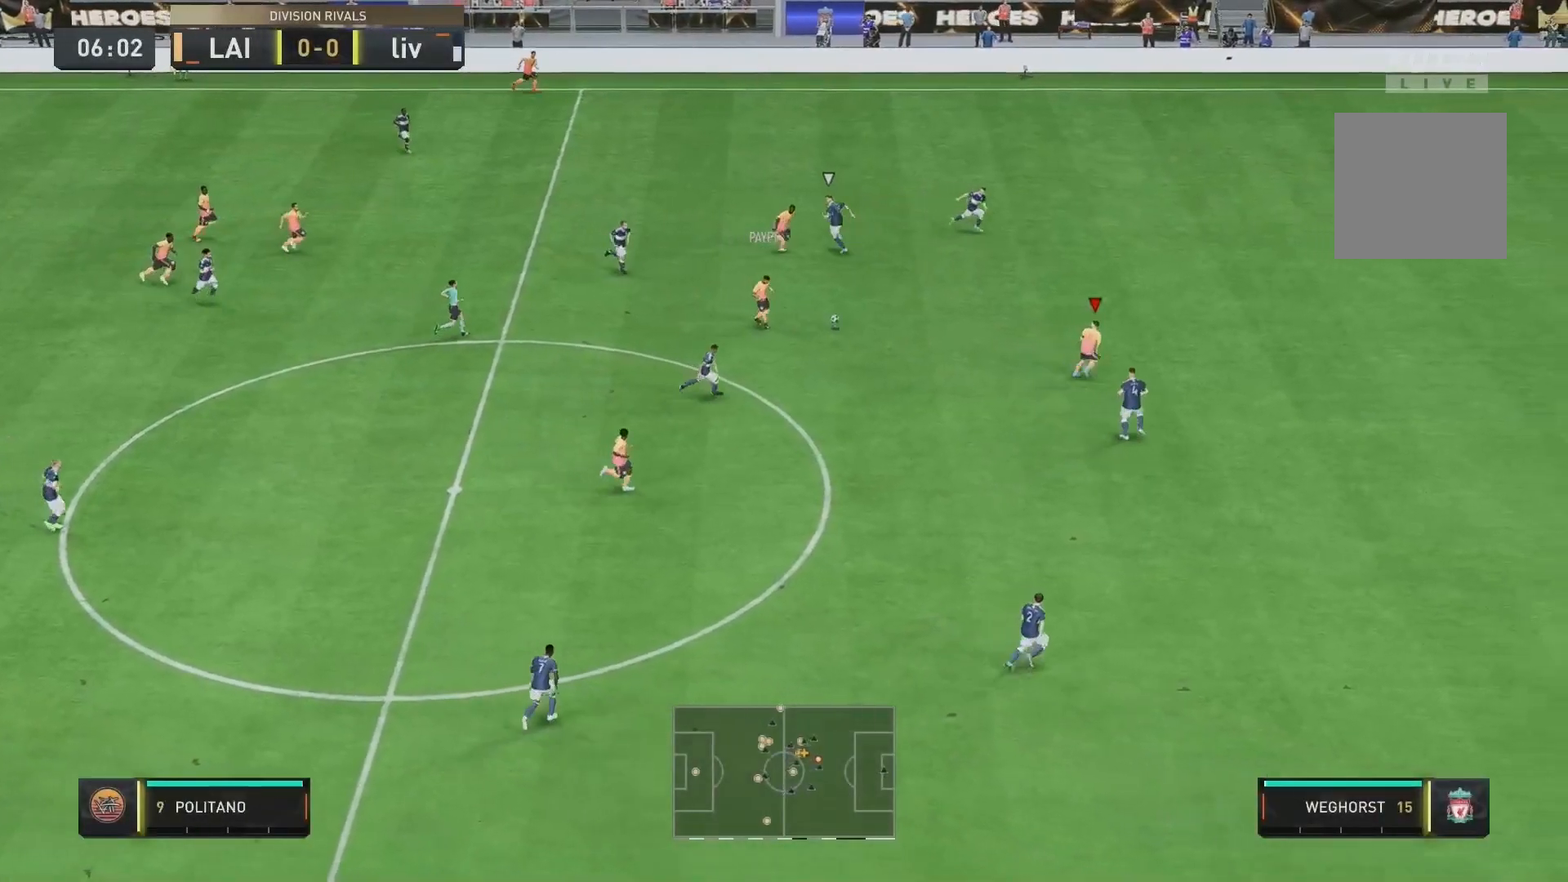
{"buttons": ["R2"], "left_stick": "right", "right_stick": "center", "events": [[440, "R2", "down"]]}
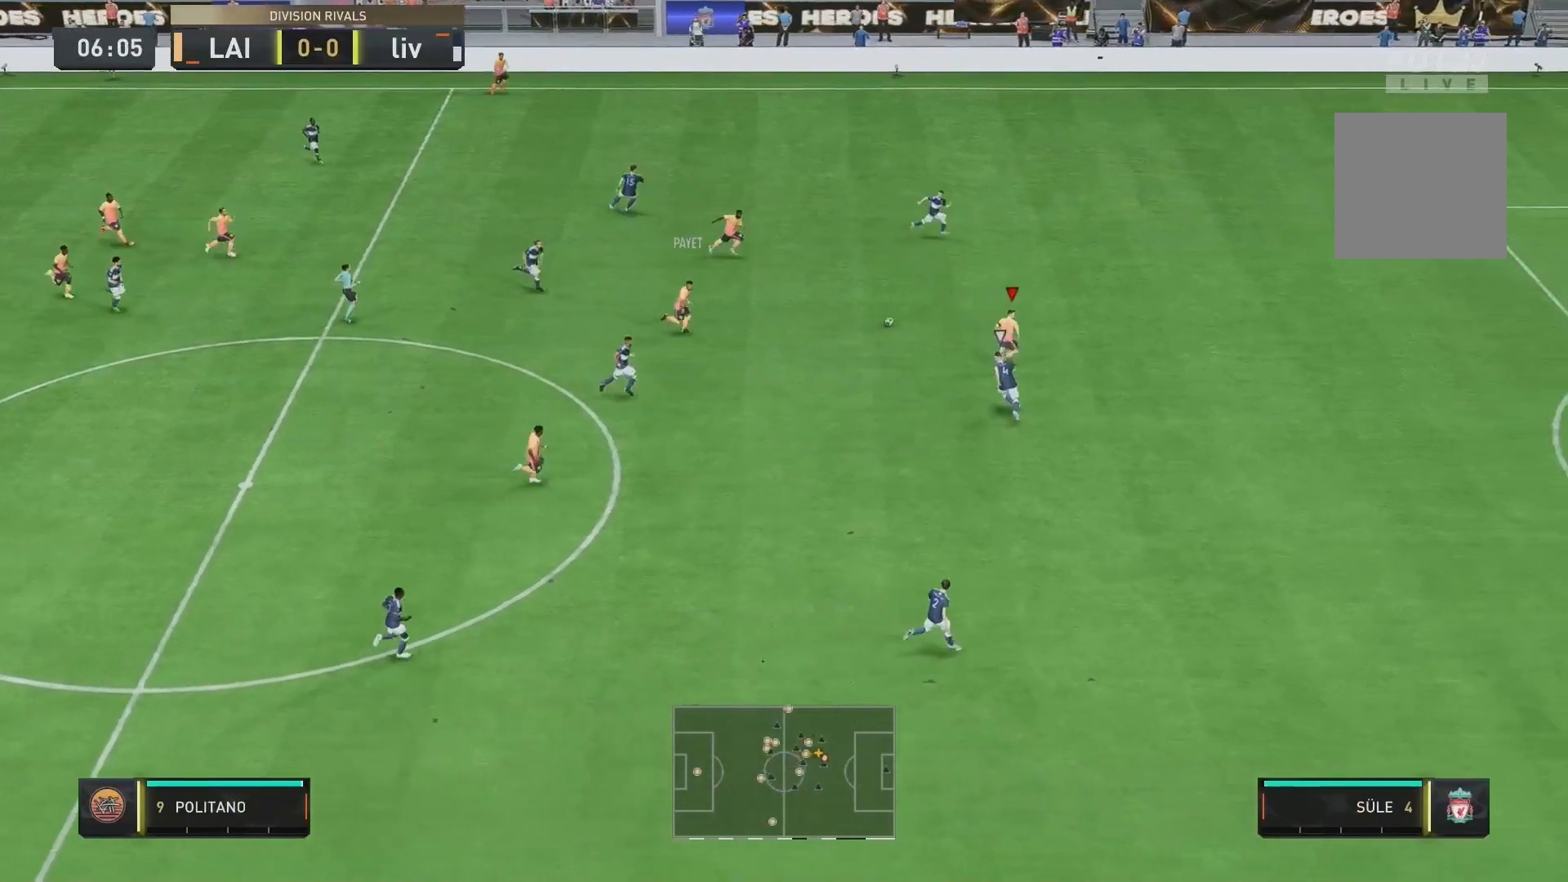
{"buttons": ["R2"], "left_stick": "right", "right_stick": "center", "events": []}
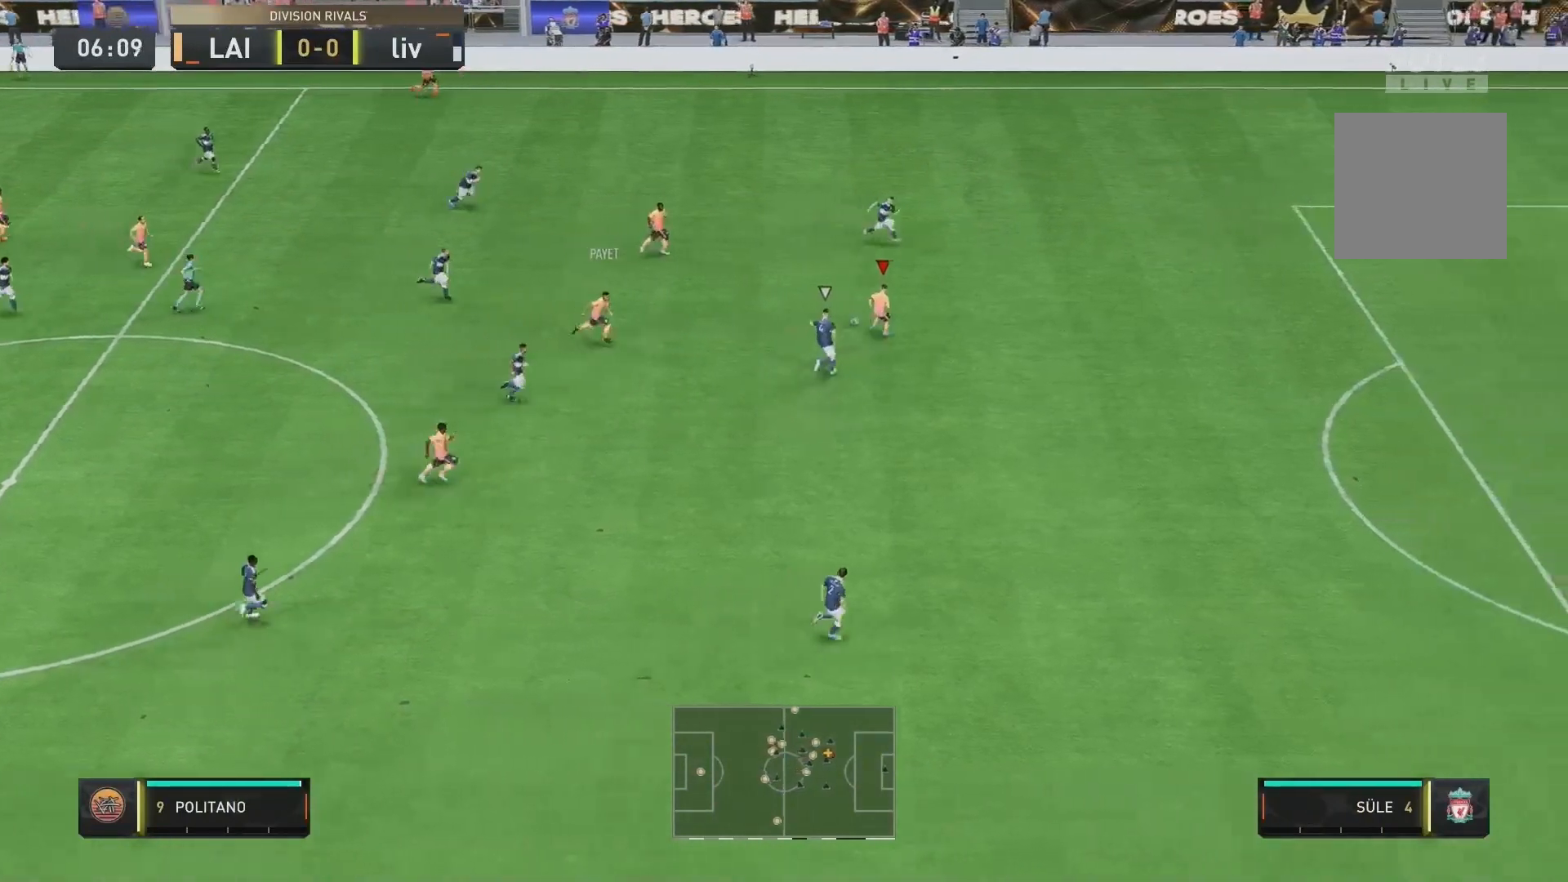
{"buttons": ["R2"], "left_stick": "right", "right_stick": "center", "events": []}
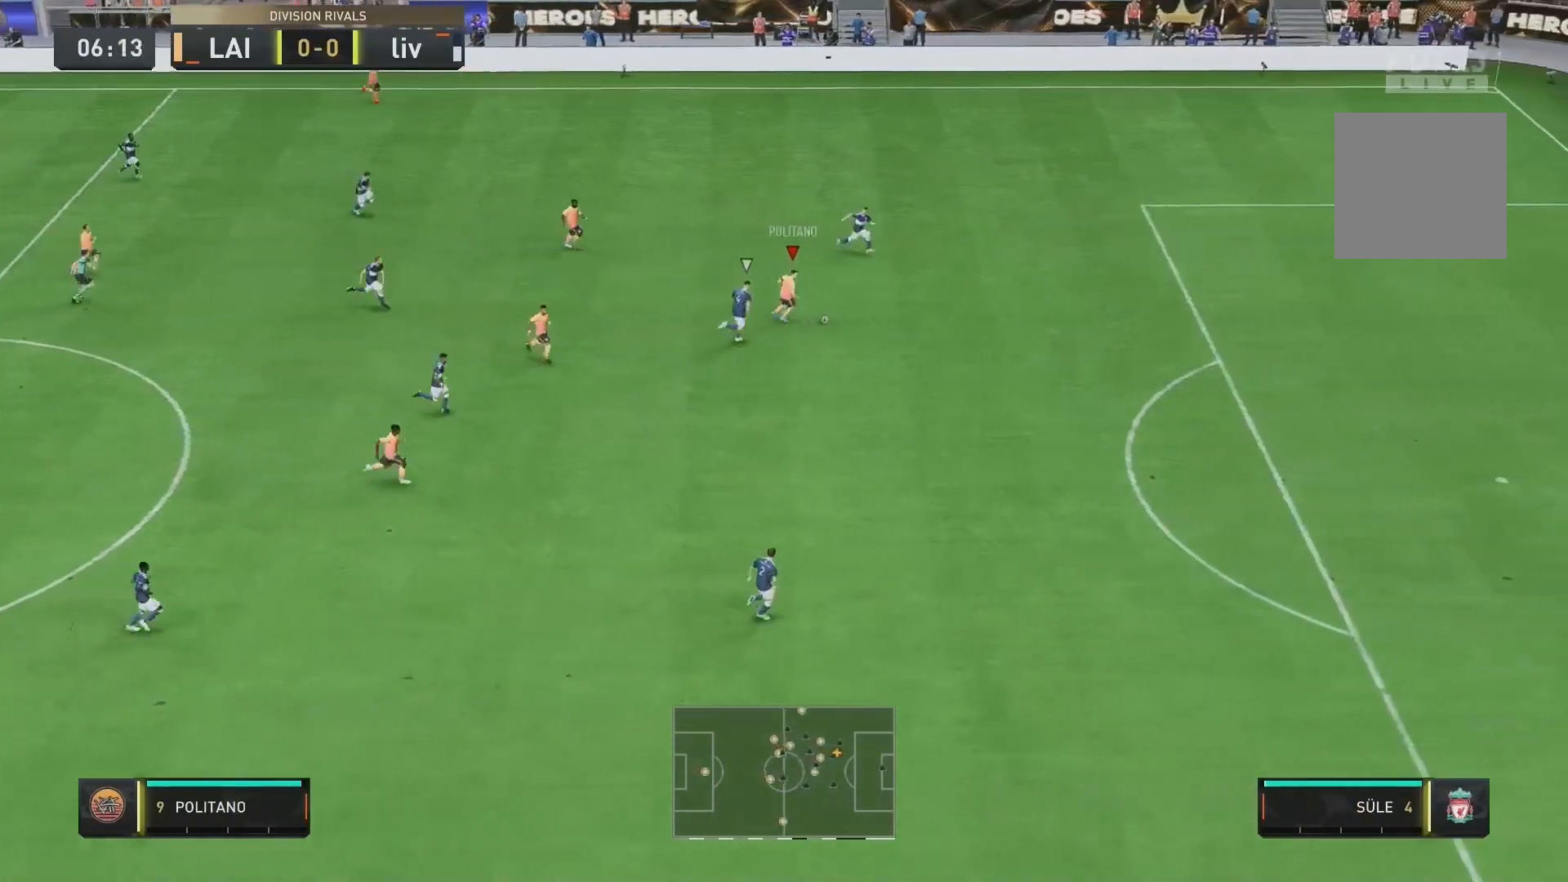
{"buttons": ["R2"], "left_stick": "down-right", "right_stick": "center", "events": [[480, "left_stick", "down-right"]]}
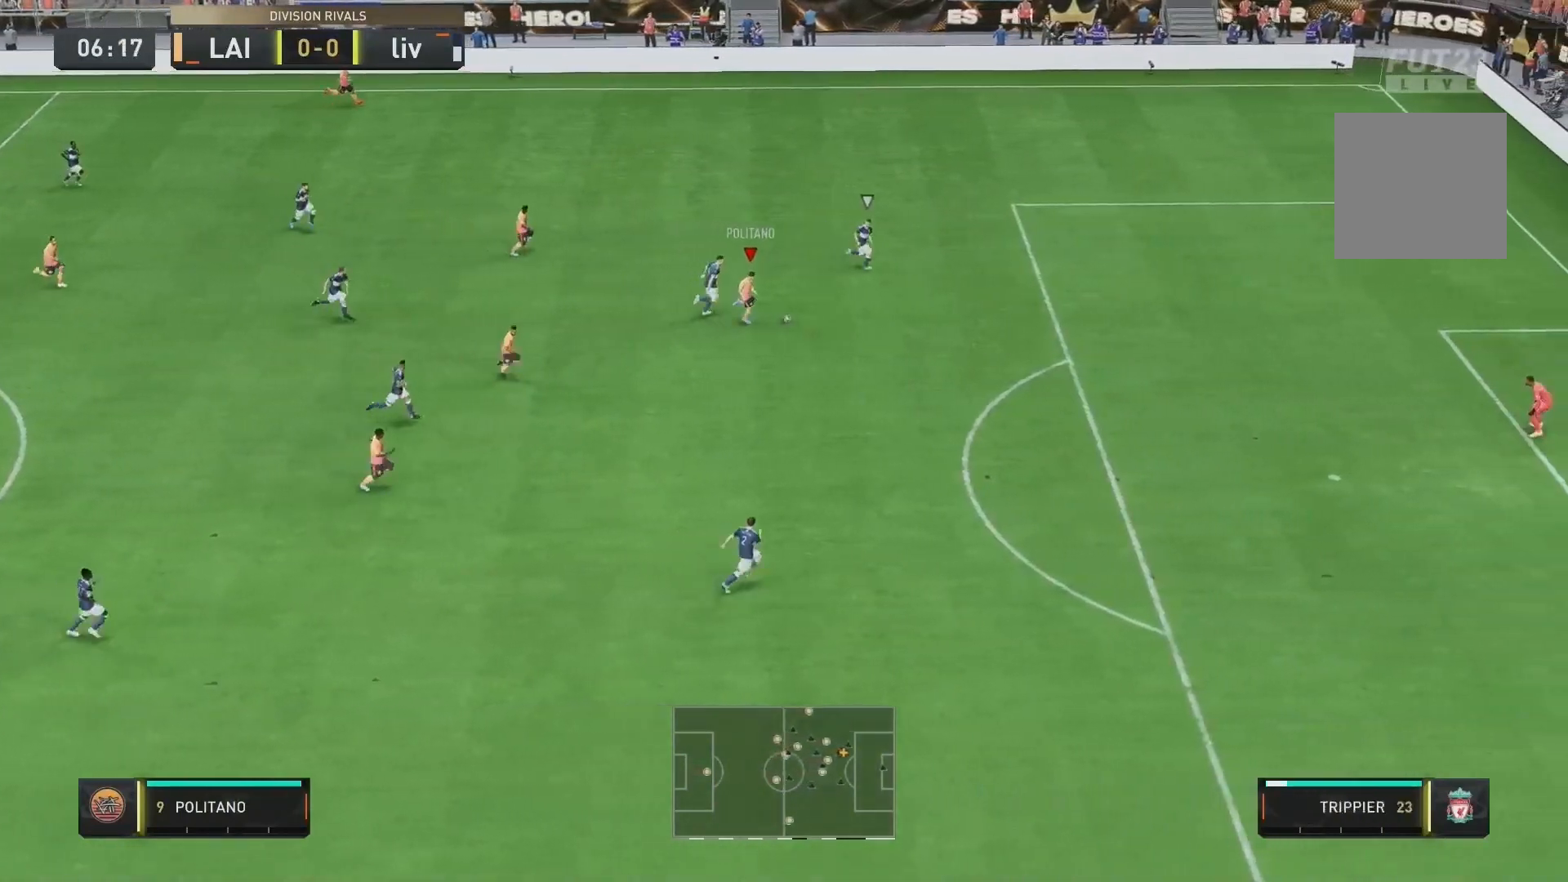
{"buttons": ["R2"], "left_stick": "down-right", "right_stick": "center", "events": []}
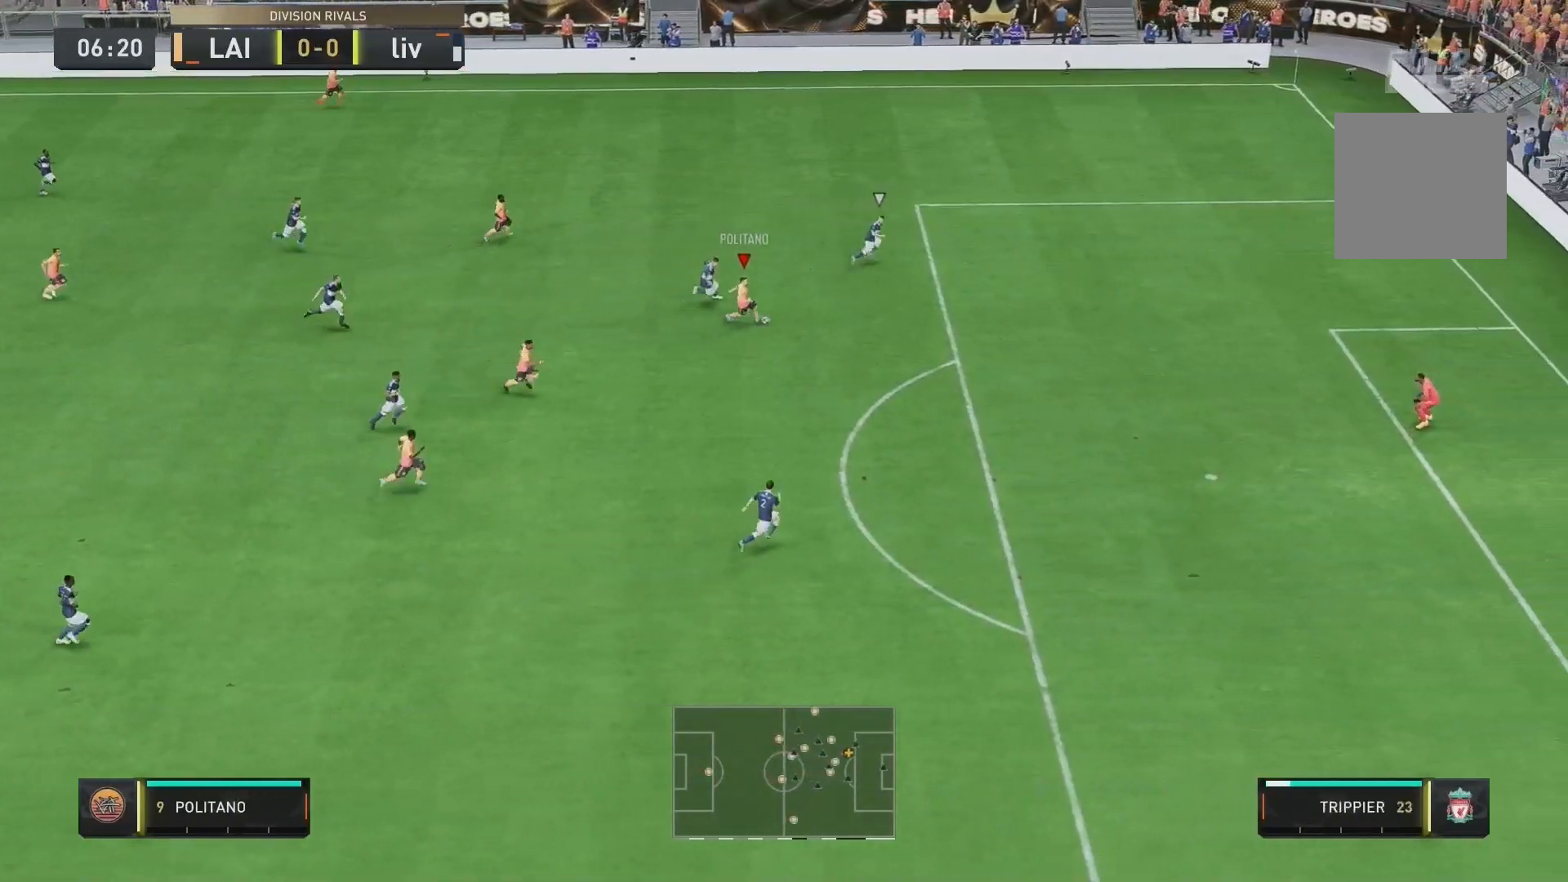
{"buttons": ["R2"], "left_stick": "down-right", "right_stick": "center", "events": [[80, "R2", "up"], [320, "R2", "down"]]}
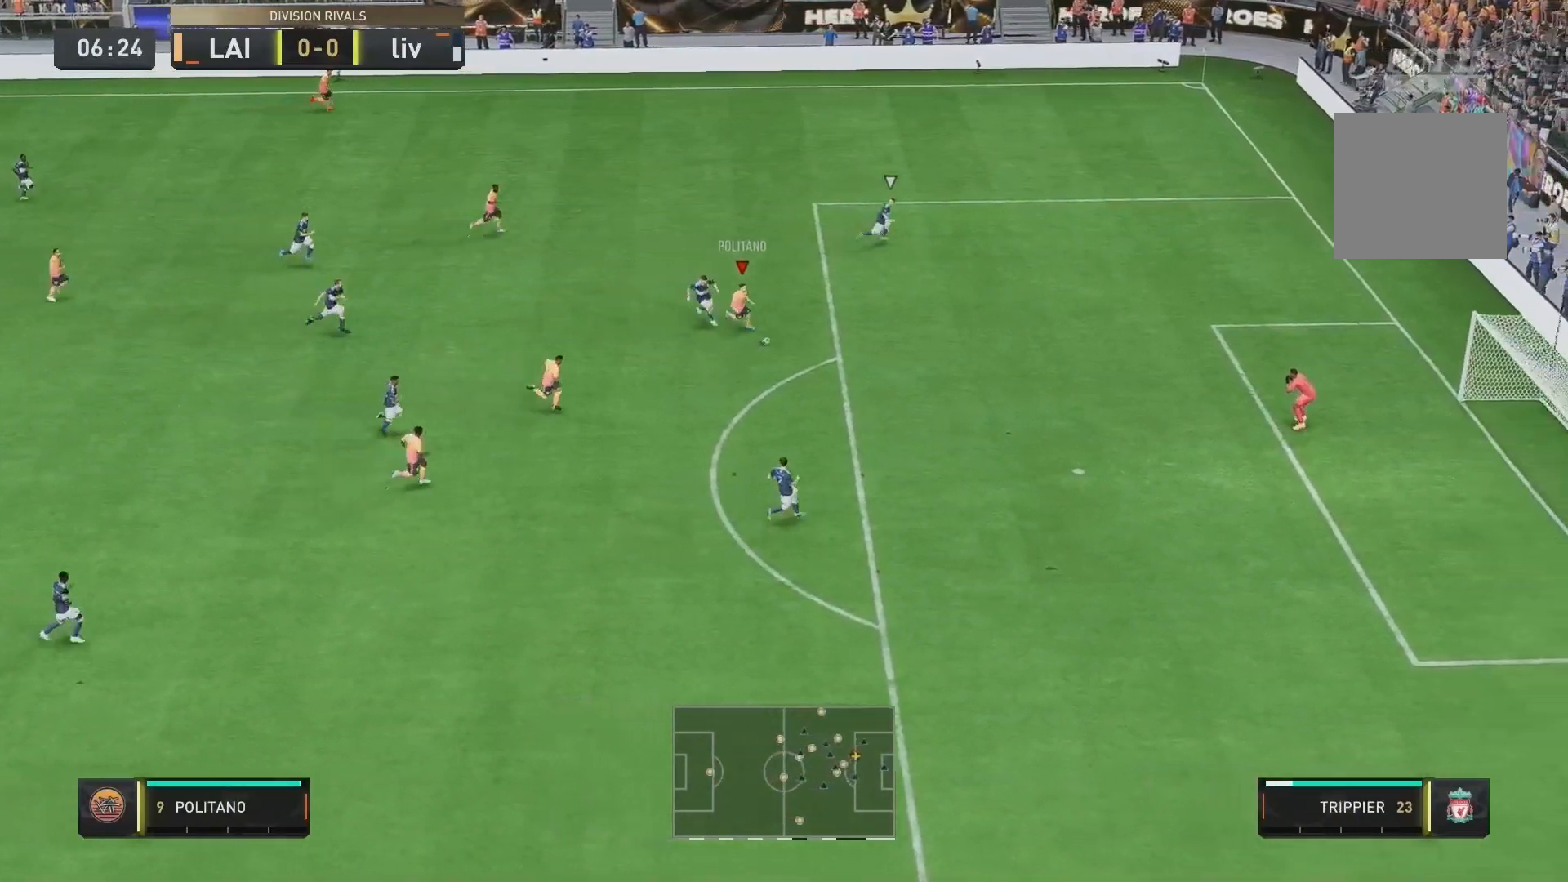
{"buttons": [], "left_stick": "down-right", "right_stick": "center", "events": [[120, "R2", "up"], [160, "left_stick", "right"], [360, "left_stick", "down-right"]]}
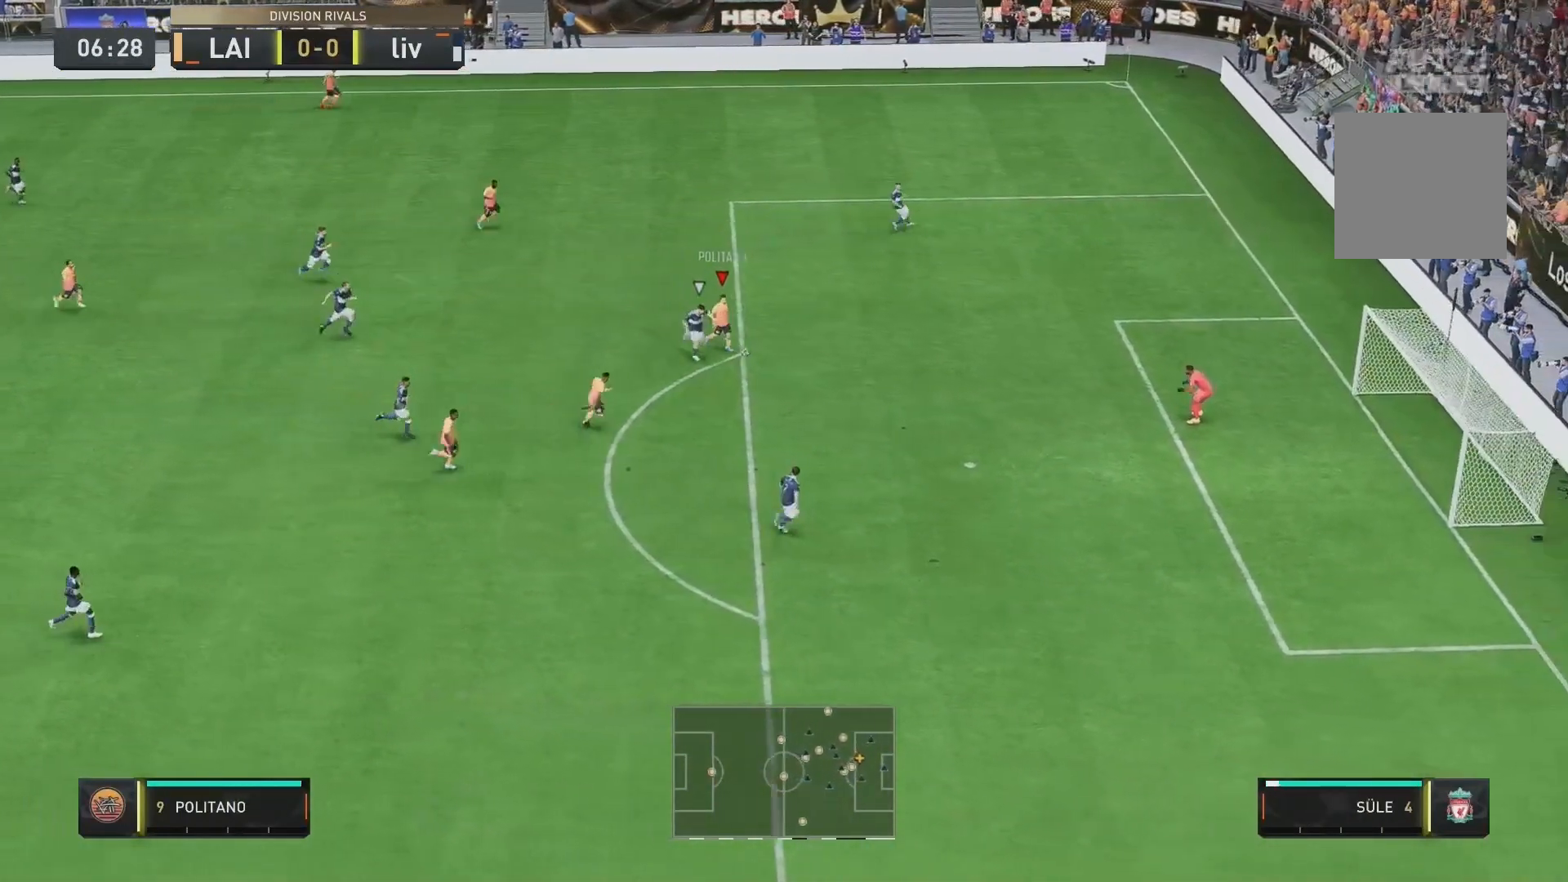
{"buttons": [], "left_stick": "down-right", "right_stick": "center", "events": []}
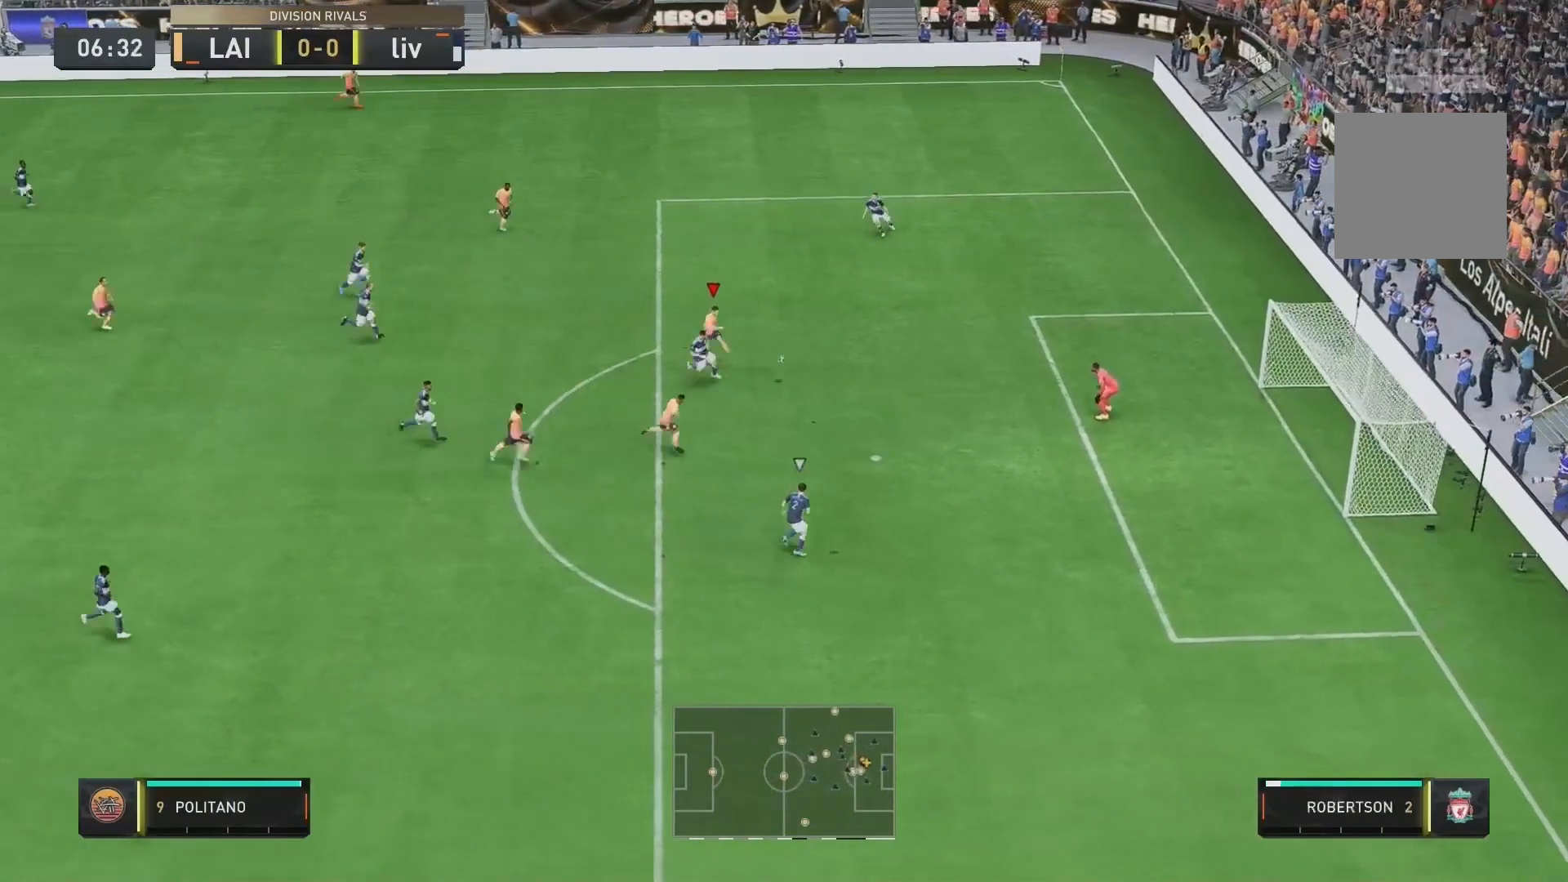
{"buttons": [], "left_stick": "down-right", "right_stick": "center", "events": []}
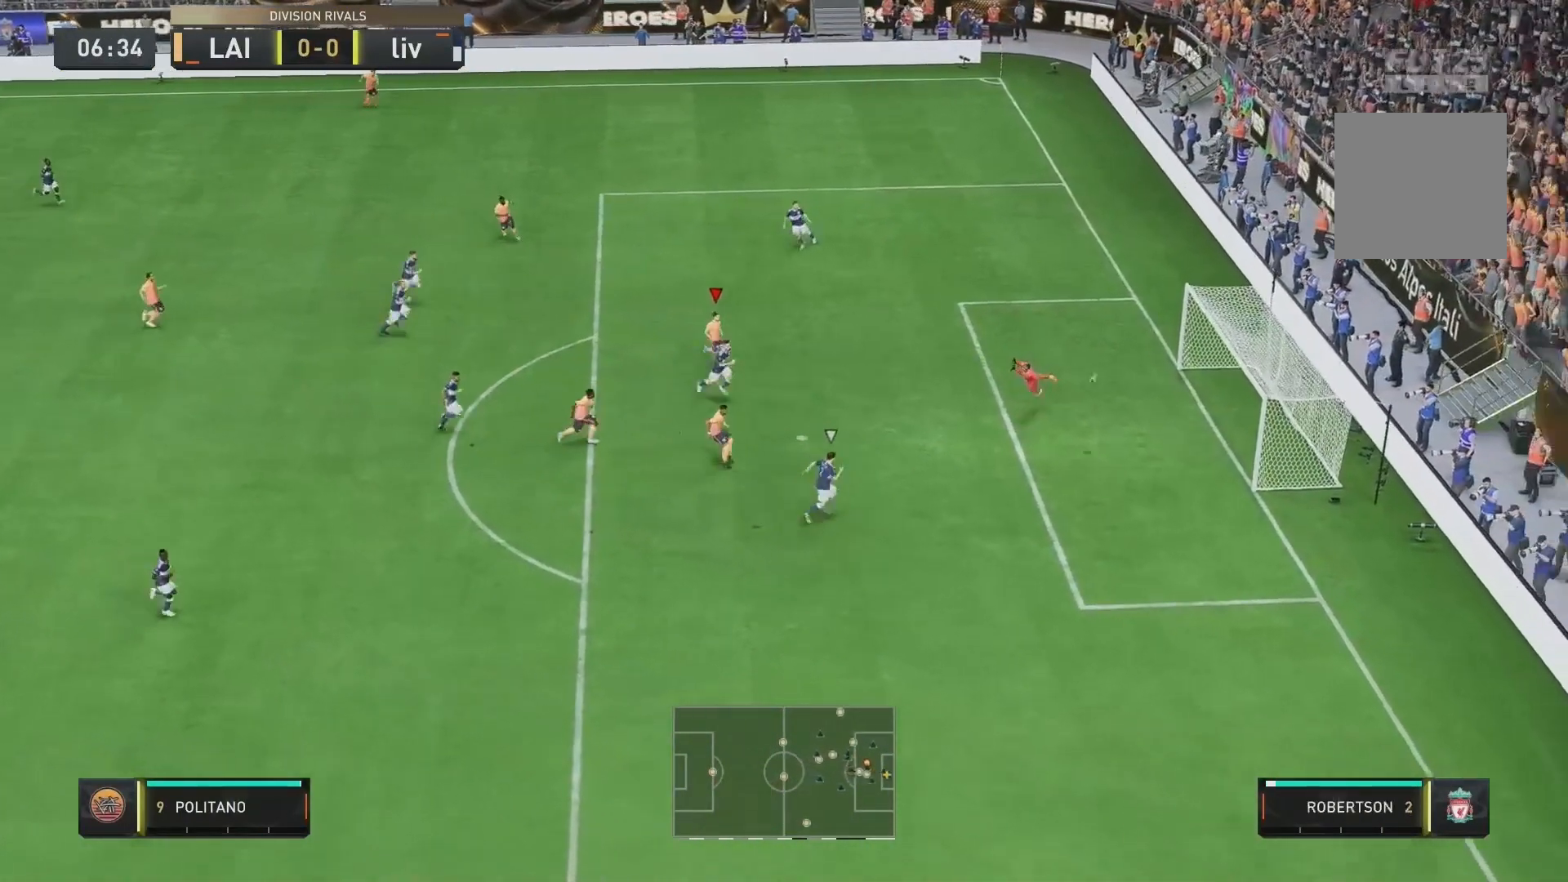
{"buttons": [], "left_stick": "down-right", "right_stick": "center"}
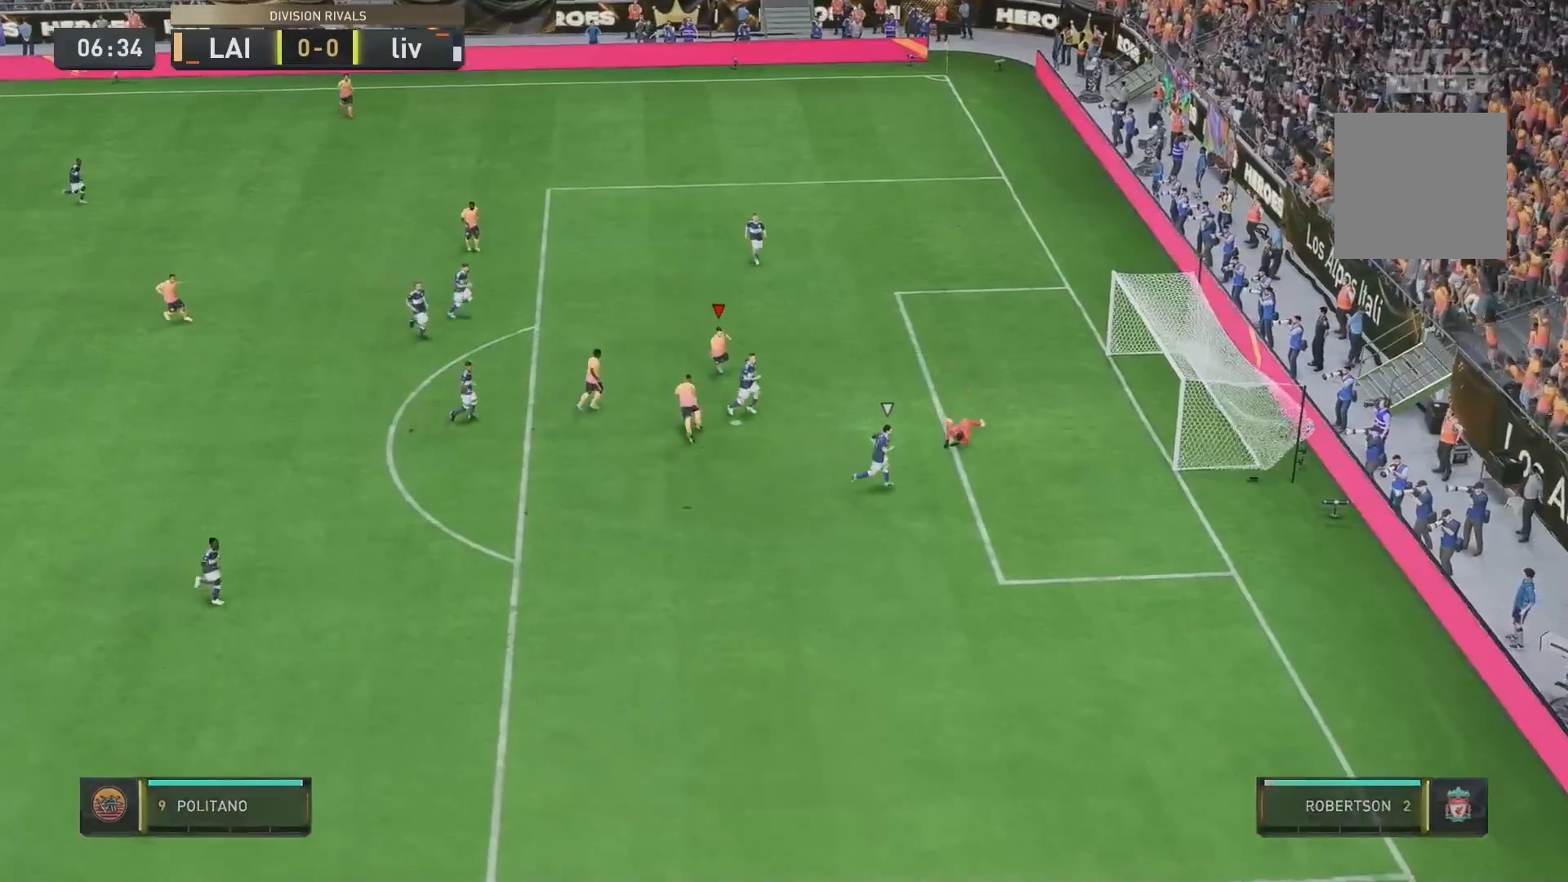
{"buttons": [], "left_stick": "center", "right_stick": "center", "events": [[160, "left_stick", "center"]]}
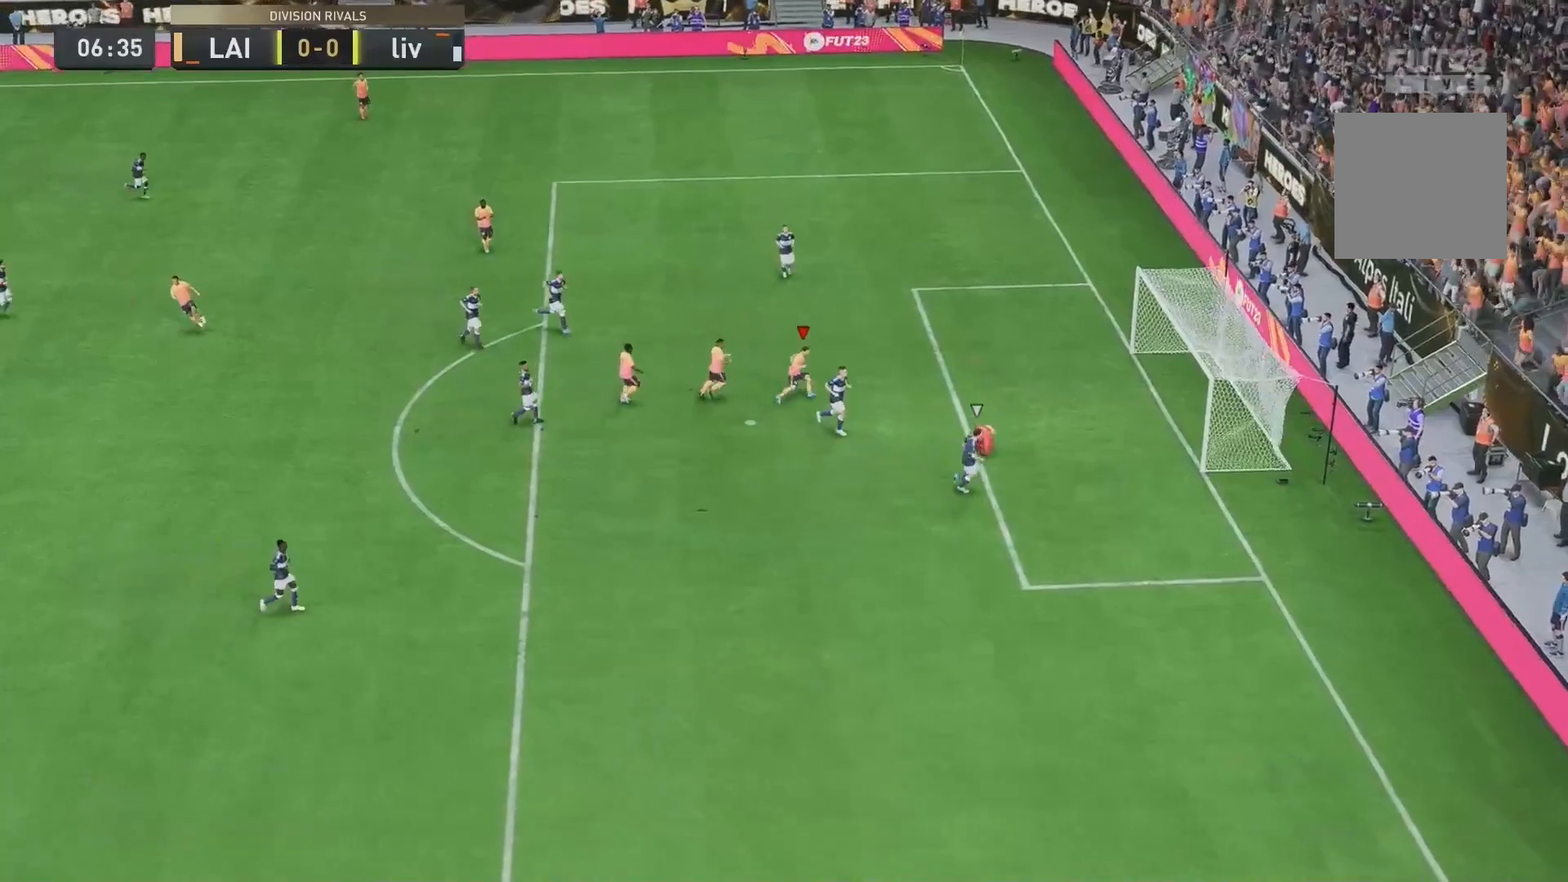
{"buttons": [], "left_stick": "center", "right_stick": "center", "events": []}
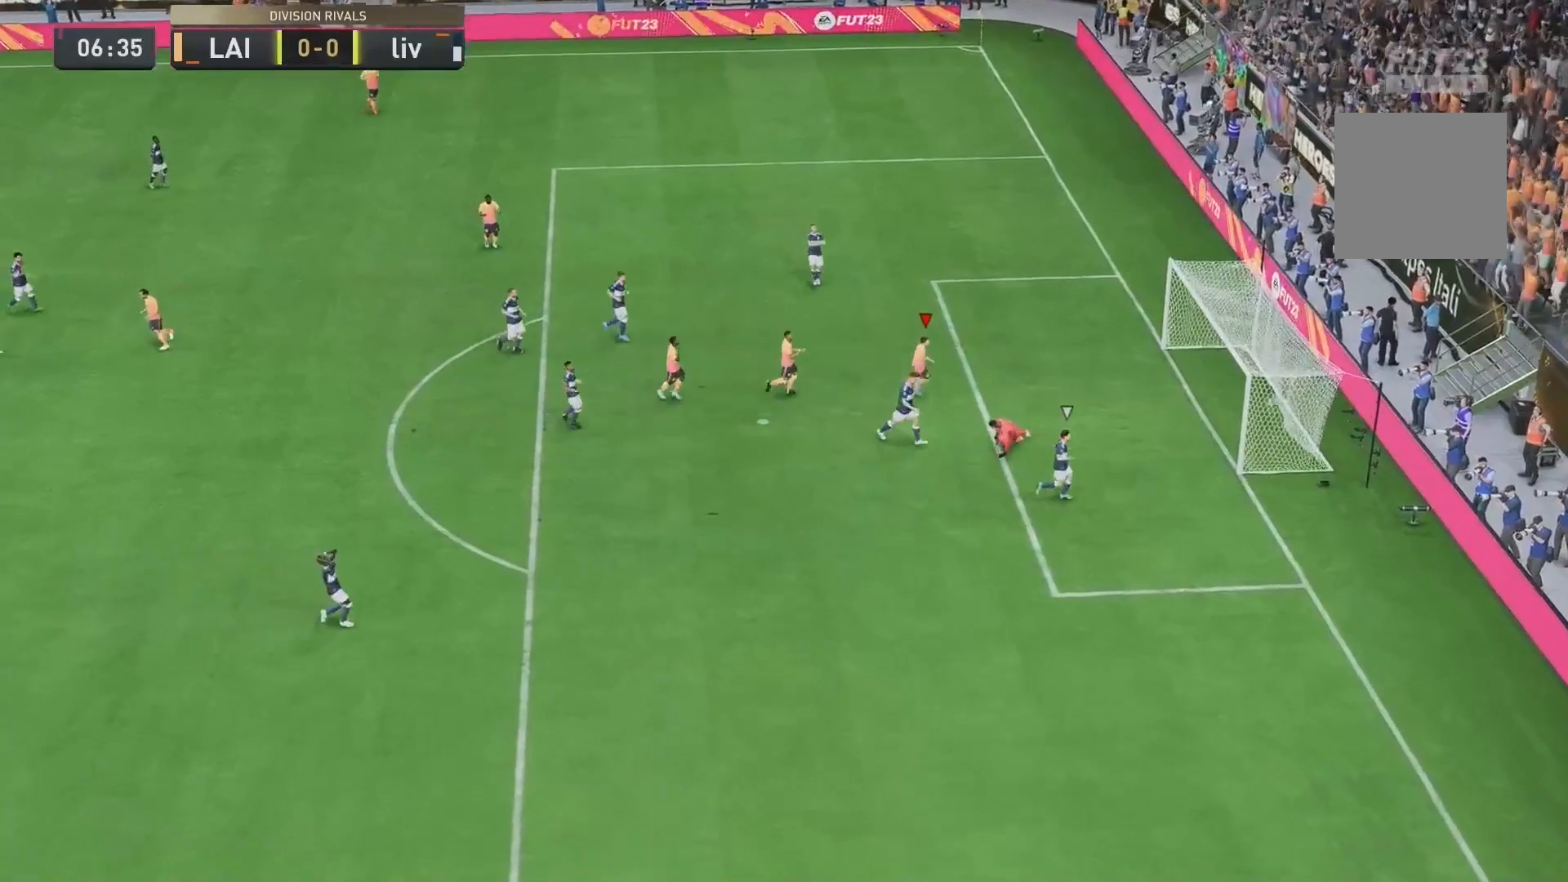
{"buttons": [], "left_stick": "center", "right_stick": "center", "events": []}
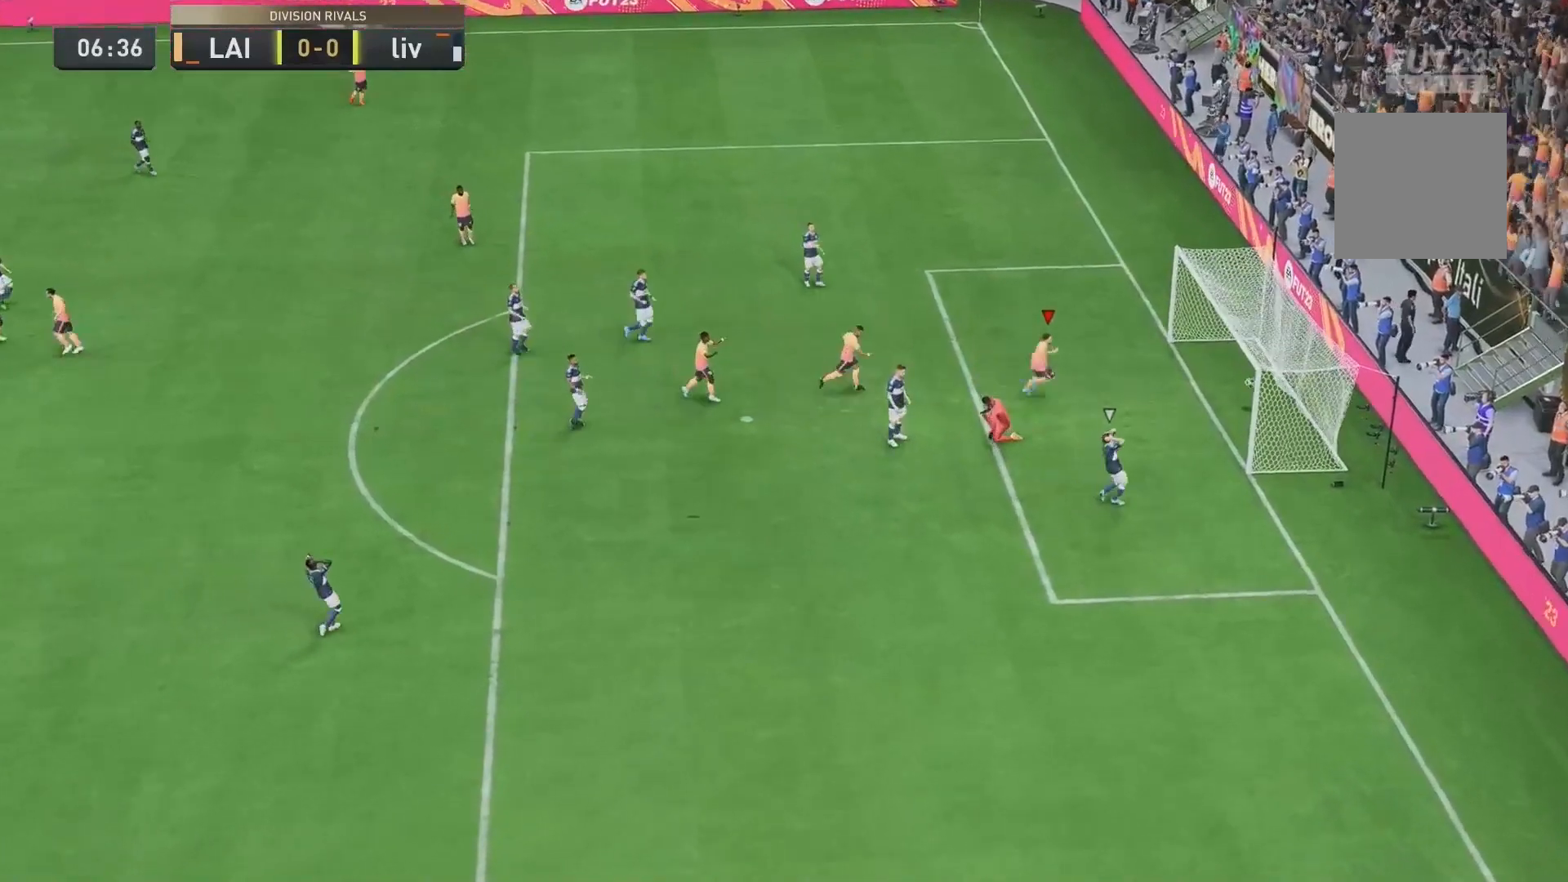
{"buttons": [], "left_stick": "center", "right_stick": "center", "events": []}
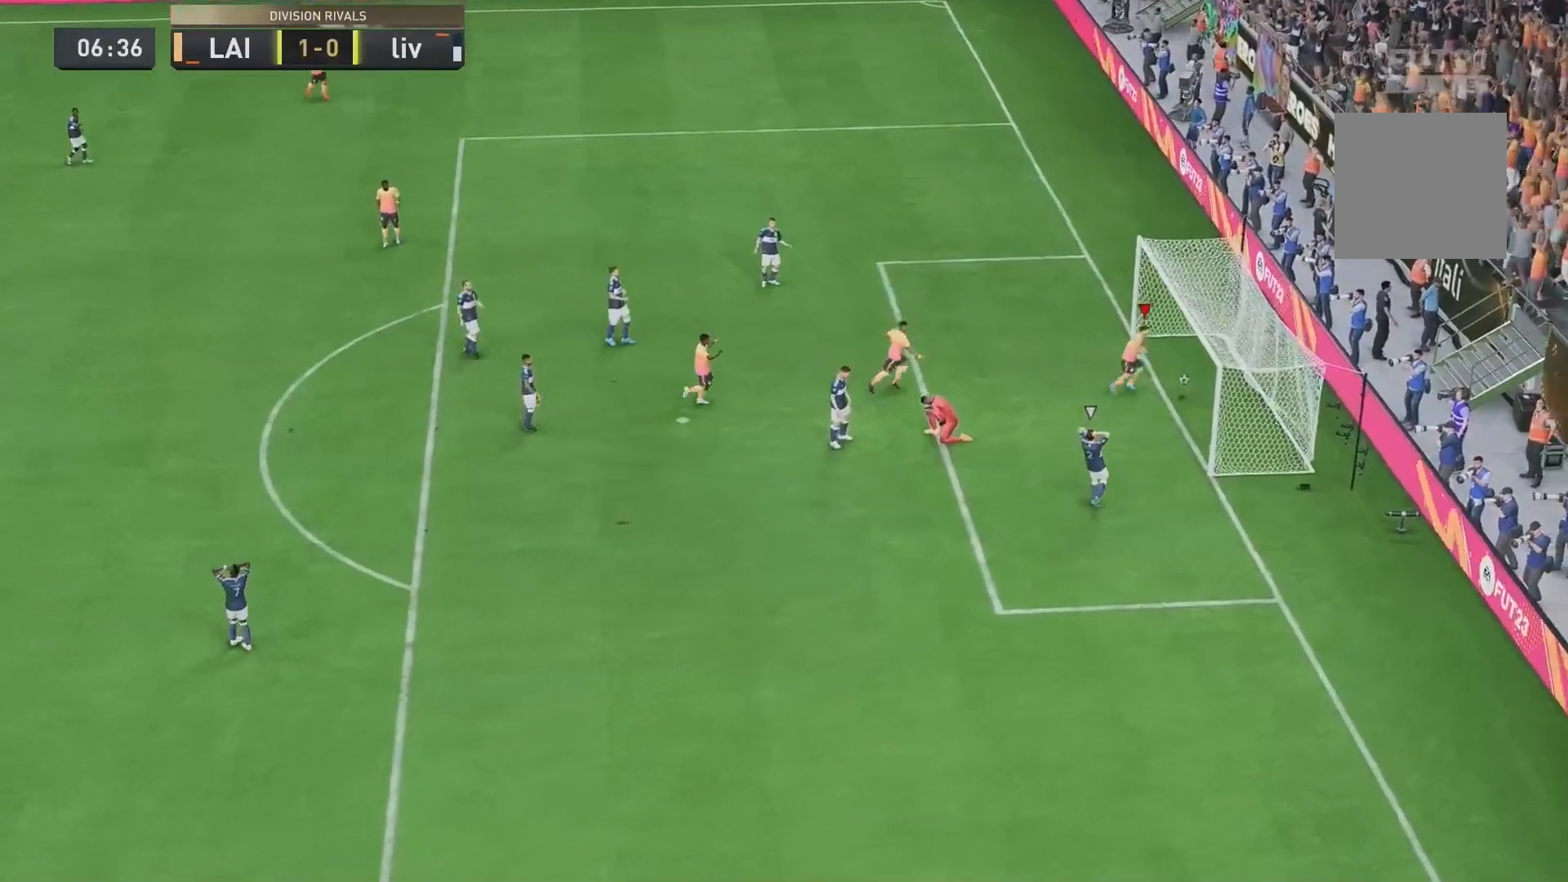
{"buttons": [], "left_stick": "center", "right_stick": "center", "events": []}